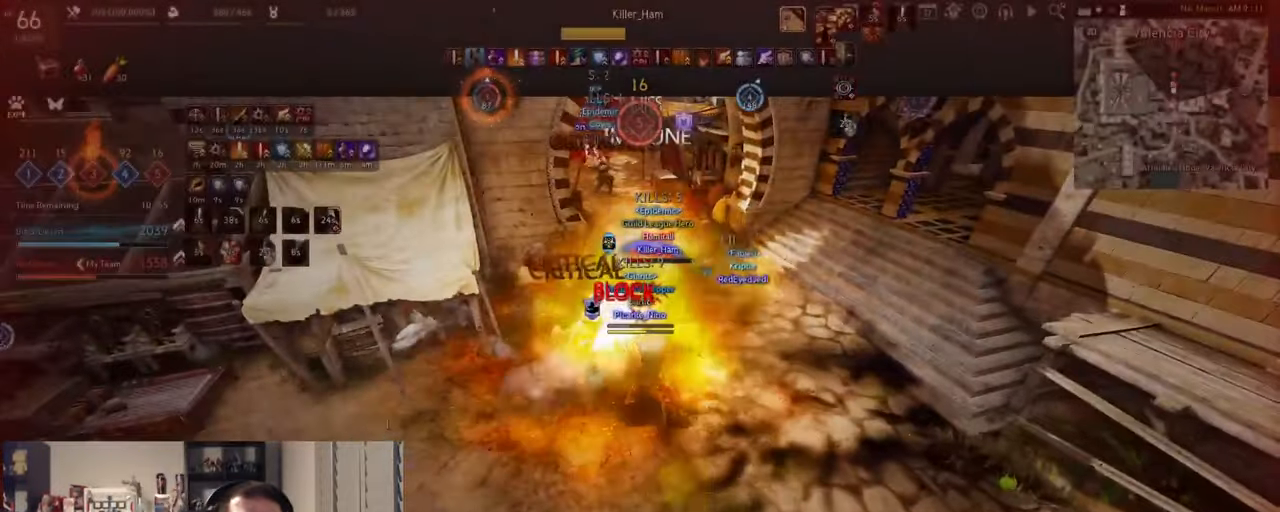
Gameplay with keyboard and mouse; each line is a JSON object with the keys and mouse buttons held at the frame after it. "events" lists presses ("down") and releases ("up") of "a", "c", "d", "e", "f", "q", "s", "shift", "space", "tab", "w", "x", "z", "mouse_left" and "mouse_right" between this image and that frame as [ms after this image, input, new state], when the widget could be followed in between. "mouse_left", "mouse_right" = the "left", "right" buttons of the "mouse" list. No other keys are recorded. Mouse movement is not recorded.
{"keys": ["shift"], "mouse": ["left"], "events": [[17, "mouse_left", "down"]]}
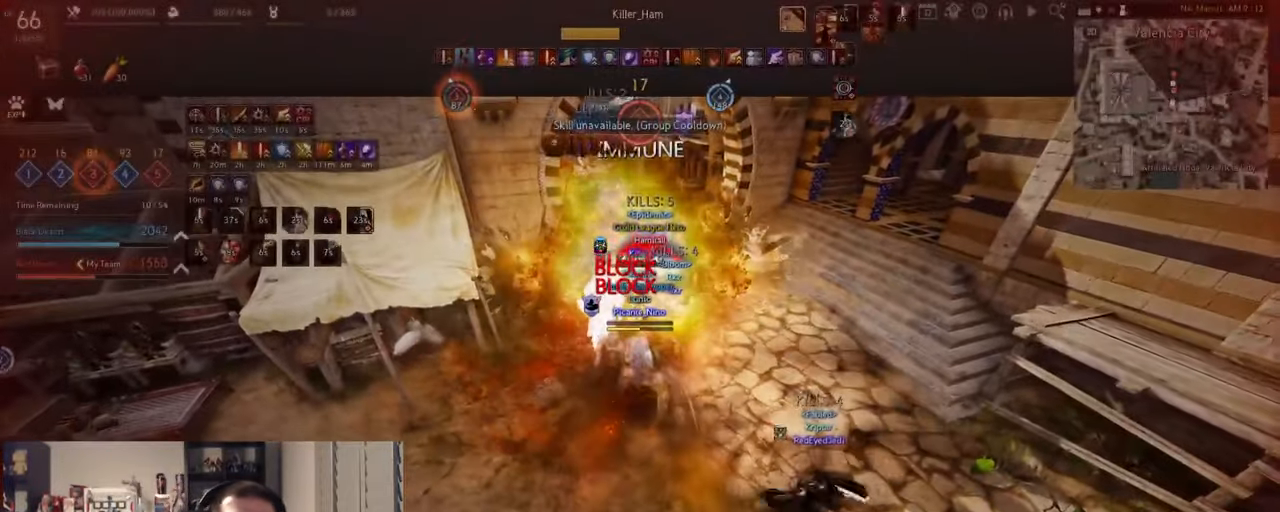
{"keys": ["shift"], "mouse": ["left"], "events": []}
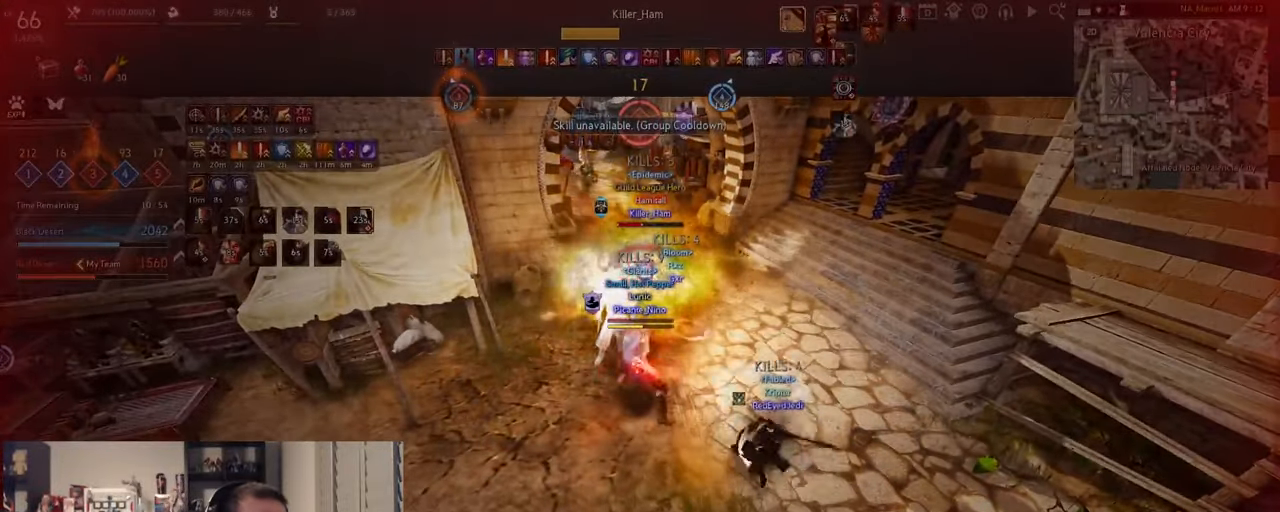
{"keys": ["shift"], "mouse": [], "events": [[418, "mouse_left", "up"]]}
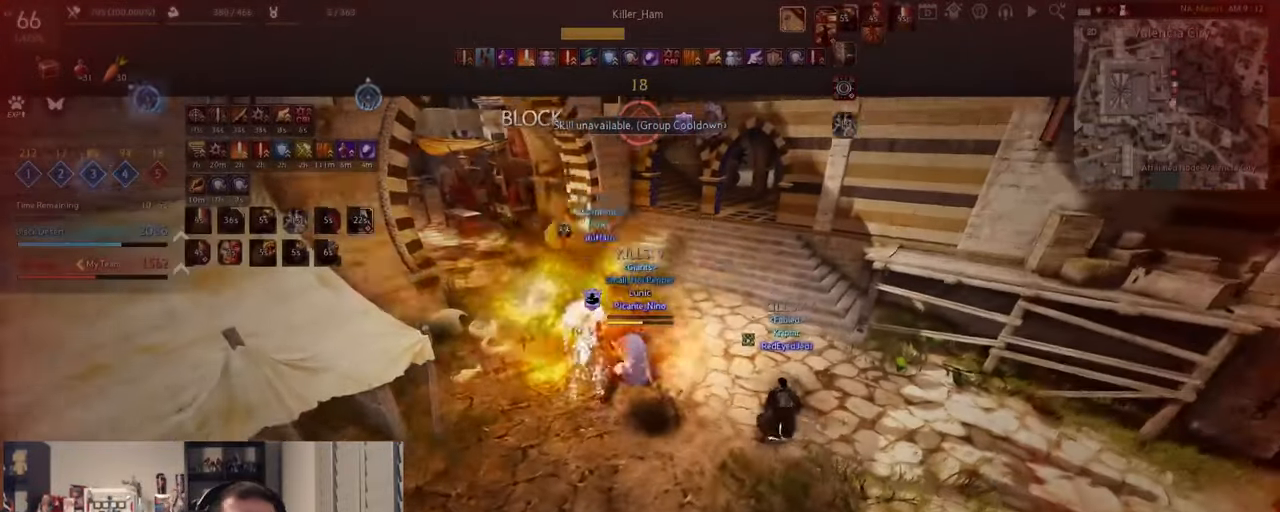
{"keys": ["shift"], "mouse": ["right"], "events": [[17, "s", "down"], [83, "mouse_right", "down"], [500, "s", "up"]]}
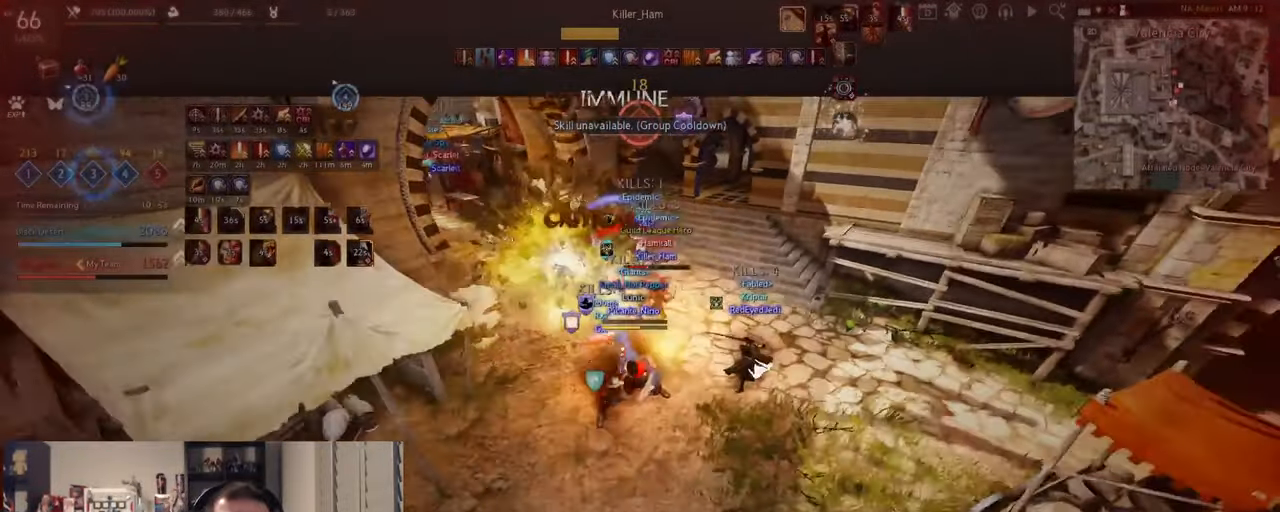
{"keys": [], "mouse": [], "events": [[234, "mouse_right", "up"], [301, "shift", "up"]]}
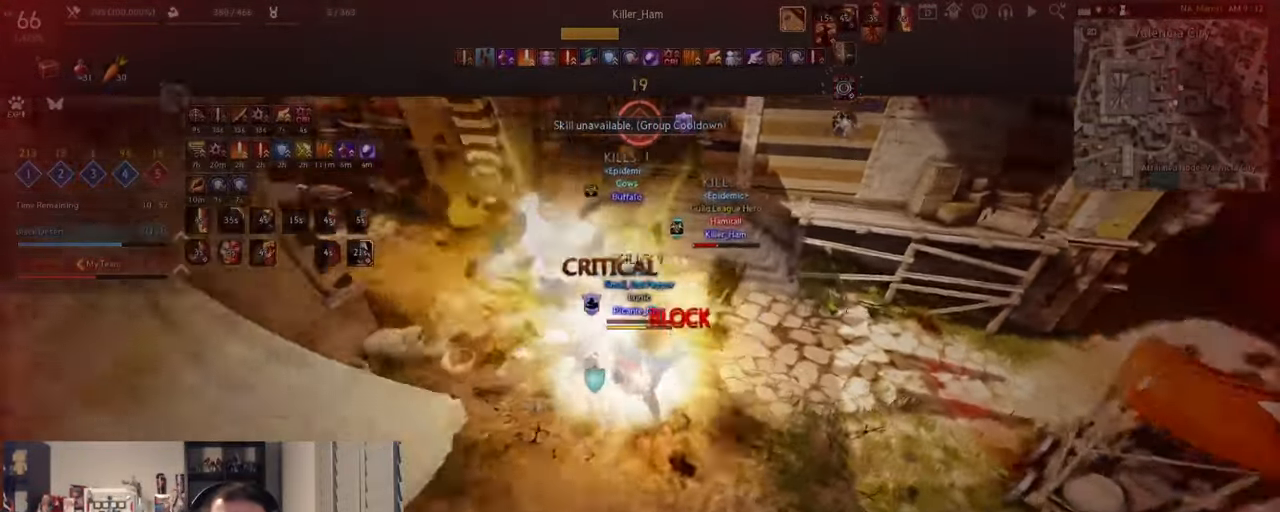
{"keys": ["f", "s"], "mouse": []}
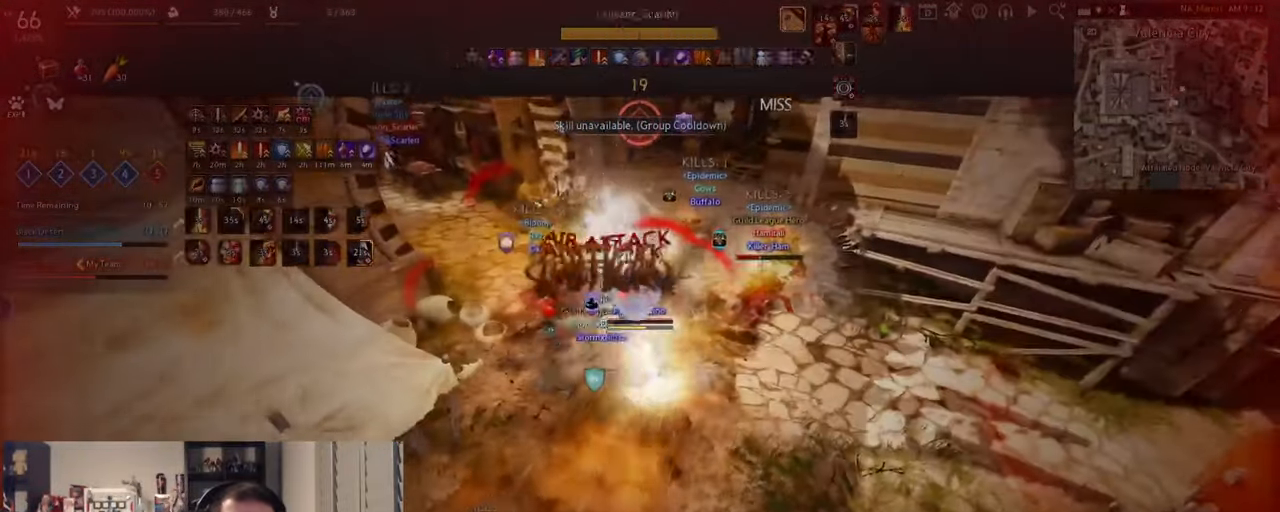
{"keys": ["s"], "mouse": ["right"], "events": [[51, "f", "up"], [101, "f", "down"], [401, "f", "up"], [401, "mouse_right", "down"]]}
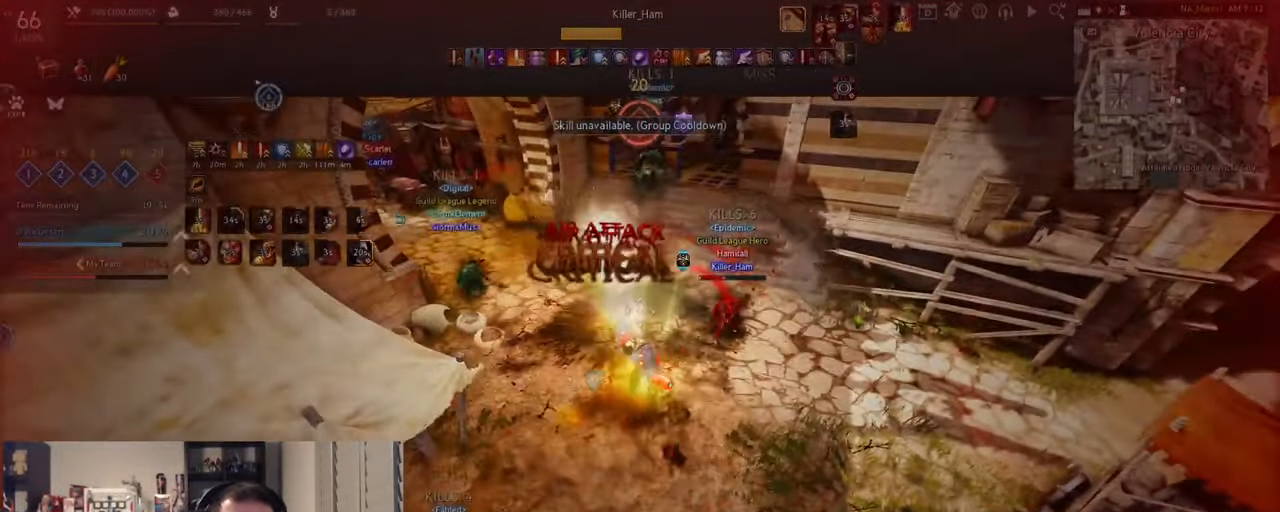
{"keys": [], "mouse": [], "events": [[100, "mouse_right", "up"], [384, "s", "up"]]}
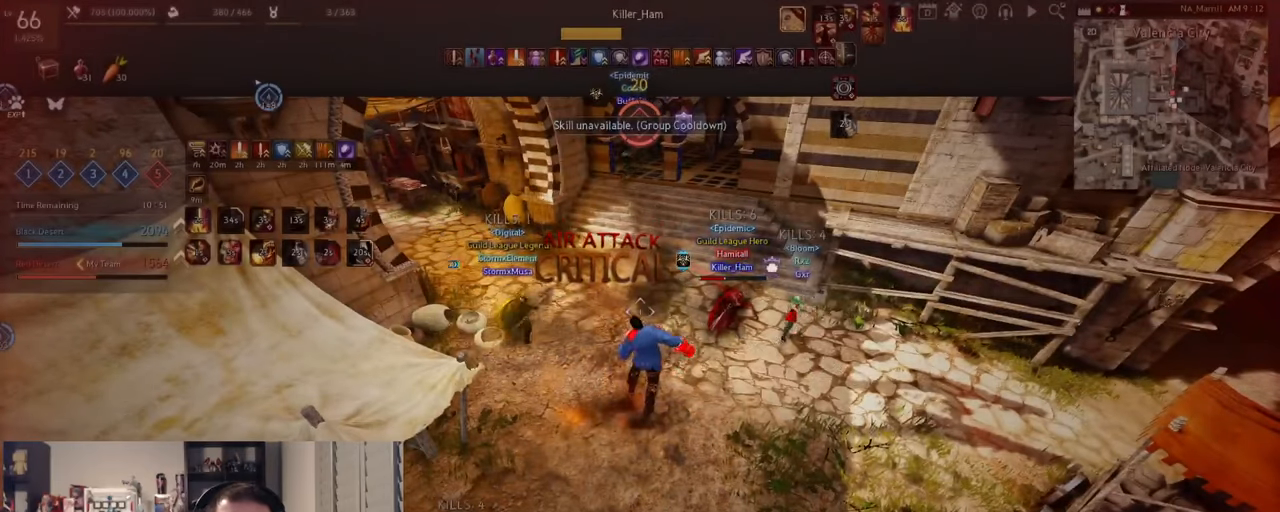
{"keys": [], "mouse": [], "events": []}
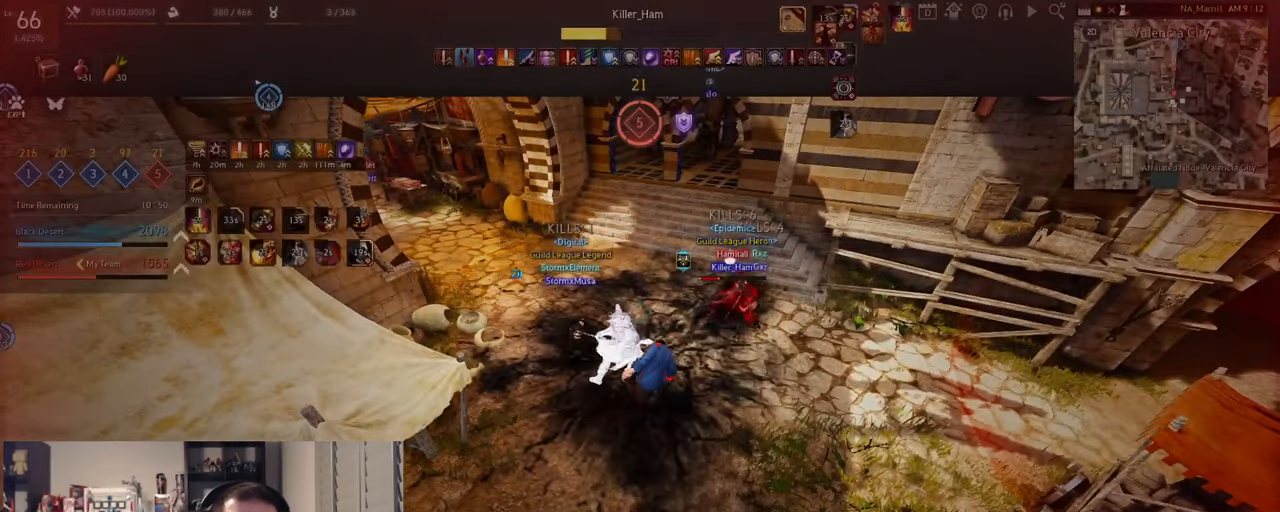
{"keys": [], "mouse": [], "events": []}
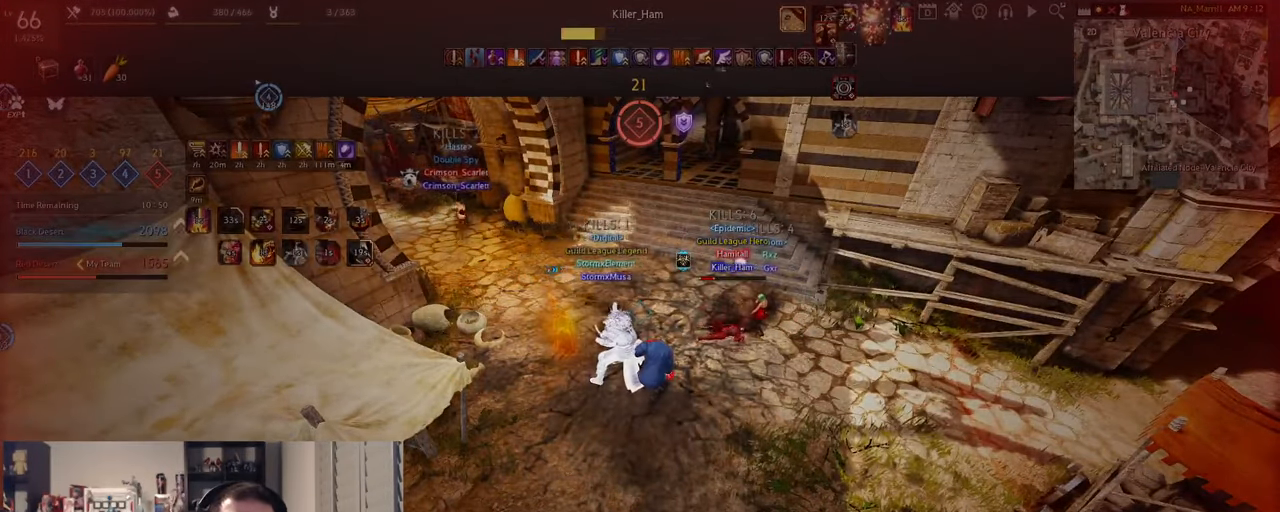
{"keys": [], "mouse": [], "events": []}
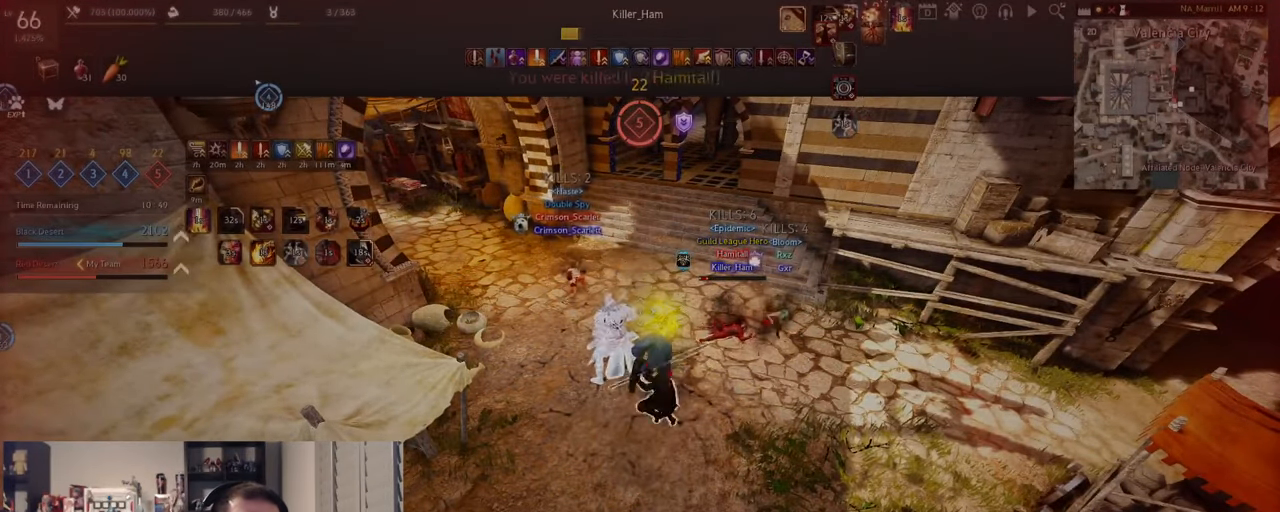
{"keys": [], "mouse": [], "events": []}
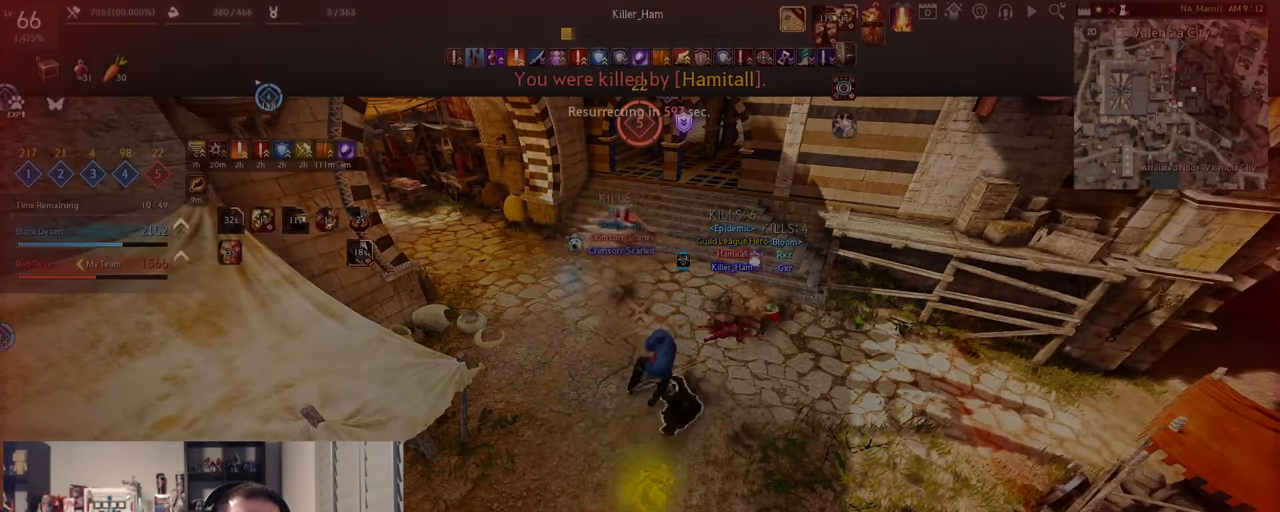
{"keys": [], "mouse": [], "events": []}
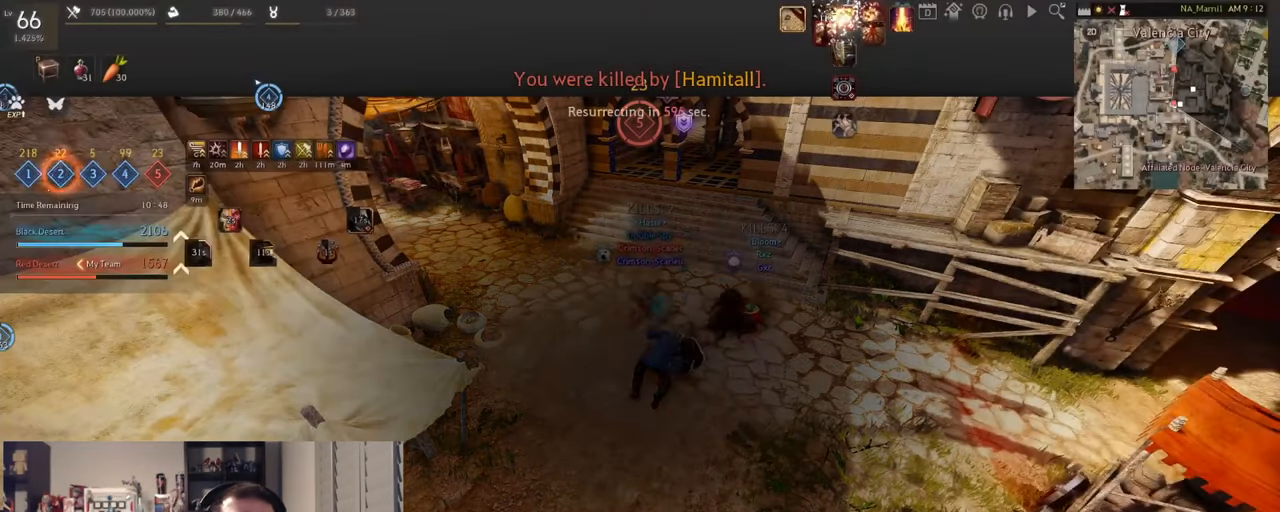
{"keys": [], "mouse": [], "events": []}
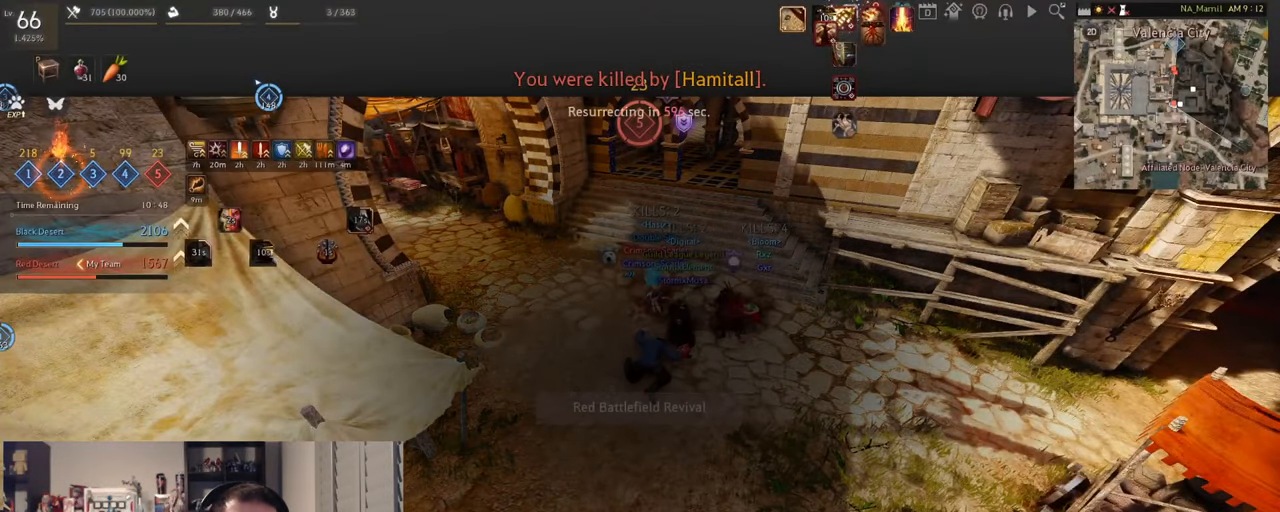
{"keys": [], "mouse": [], "events": []}
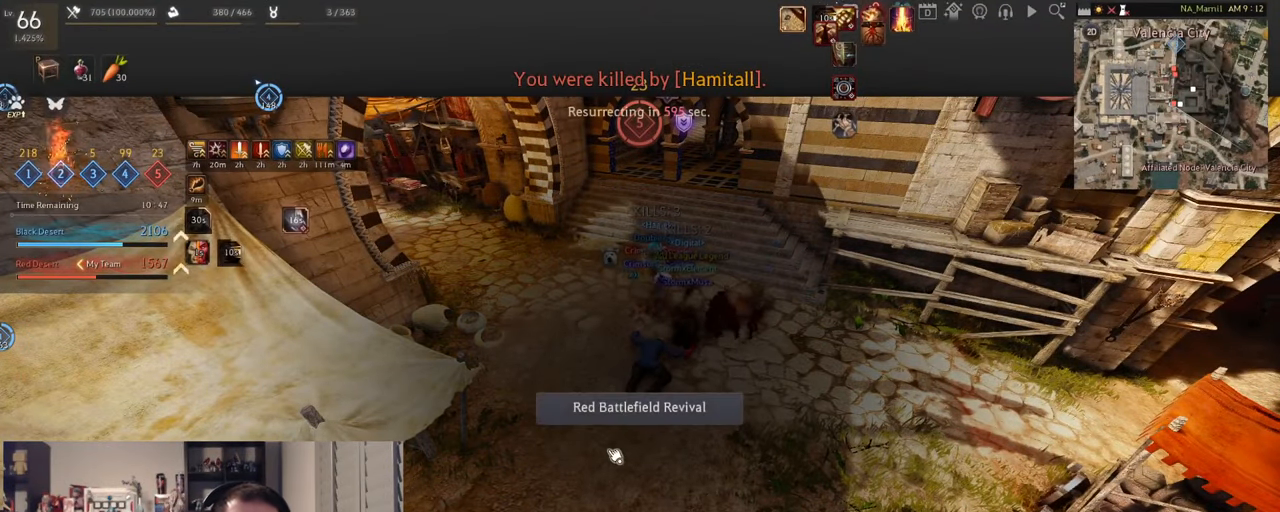
{"keys": [], "mouse": [], "events": []}
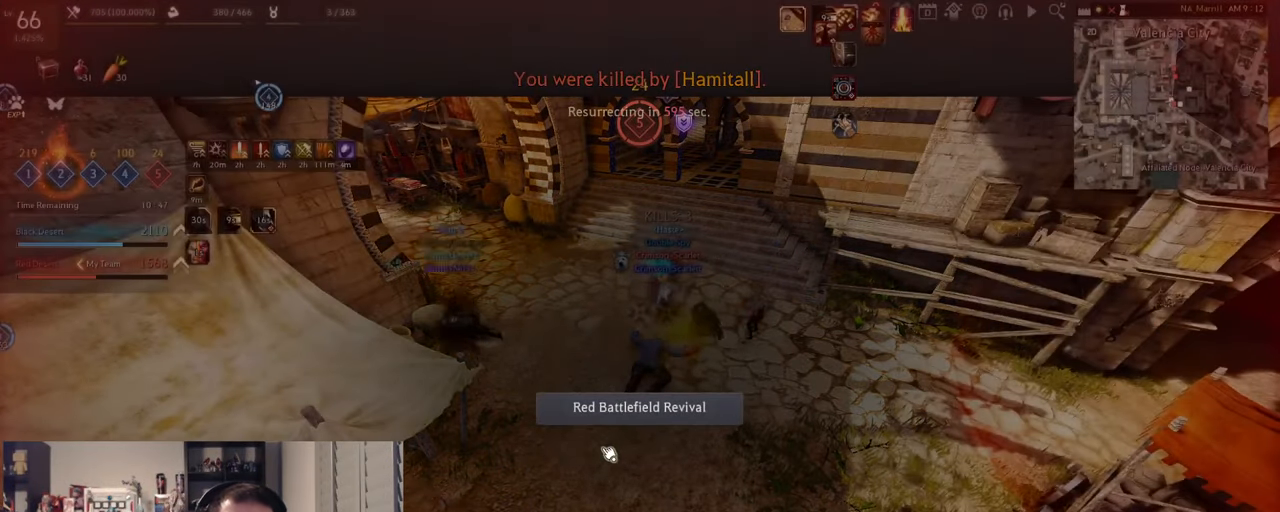
{"keys": [], "mouse": ["left"], "events": [[484, "mouse_left", "down"]]}
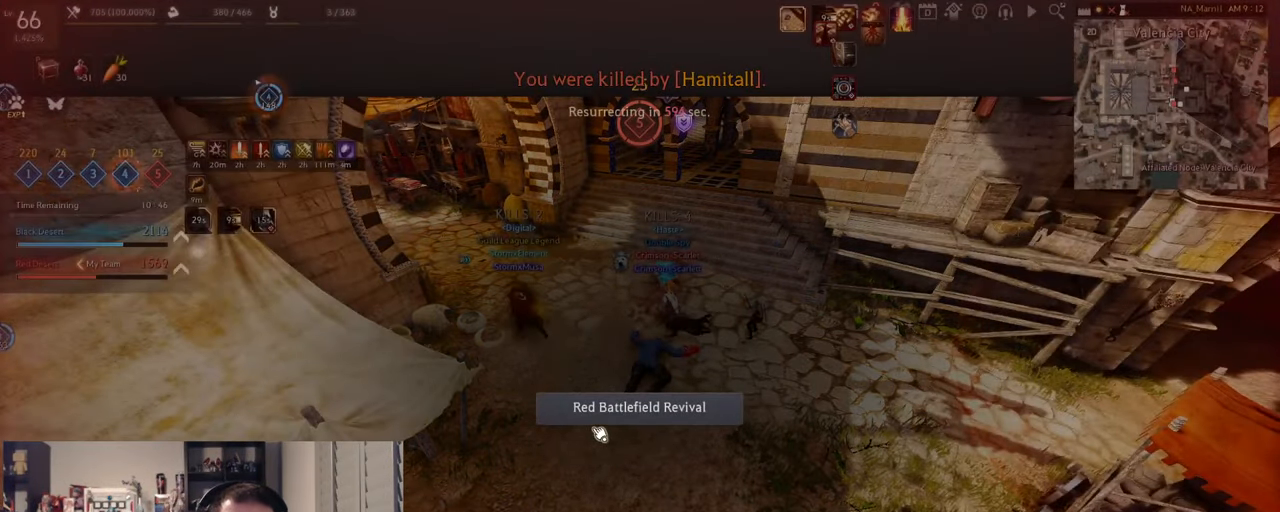
{"keys": [], "mouse": [], "events": [[83, "mouse_left", "up"], [200, "mouse_left", "down"], [267, "mouse_left", "up"], [350, "mouse_left", "down"], [467, "mouse_left", "up"]]}
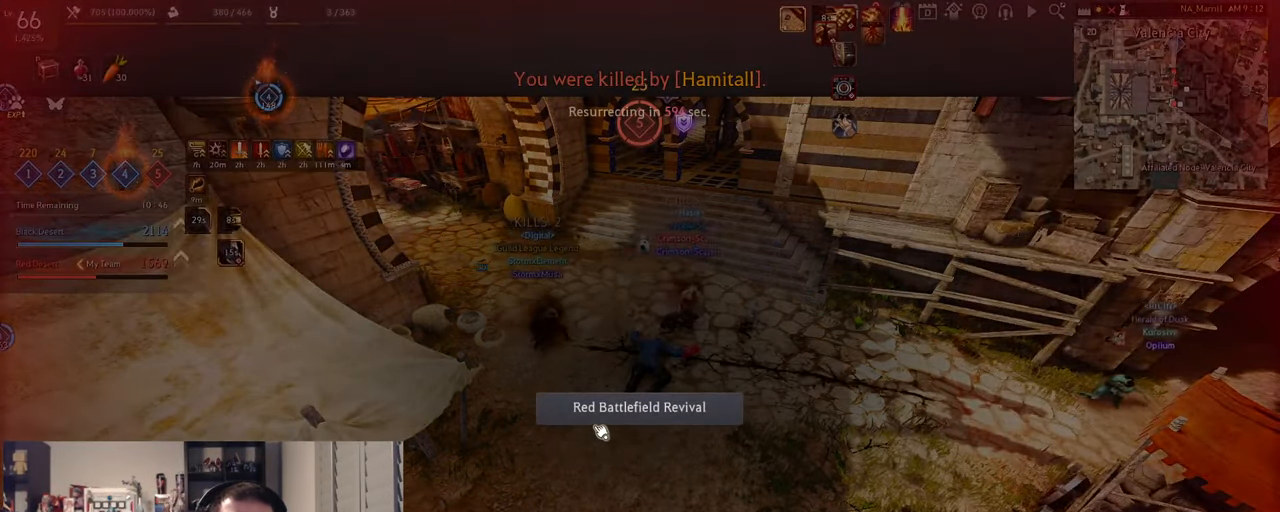
{"keys": [], "mouse": [], "events": [[316, "mouse_left", "down"], [450, "mouse_left", "up"]]}